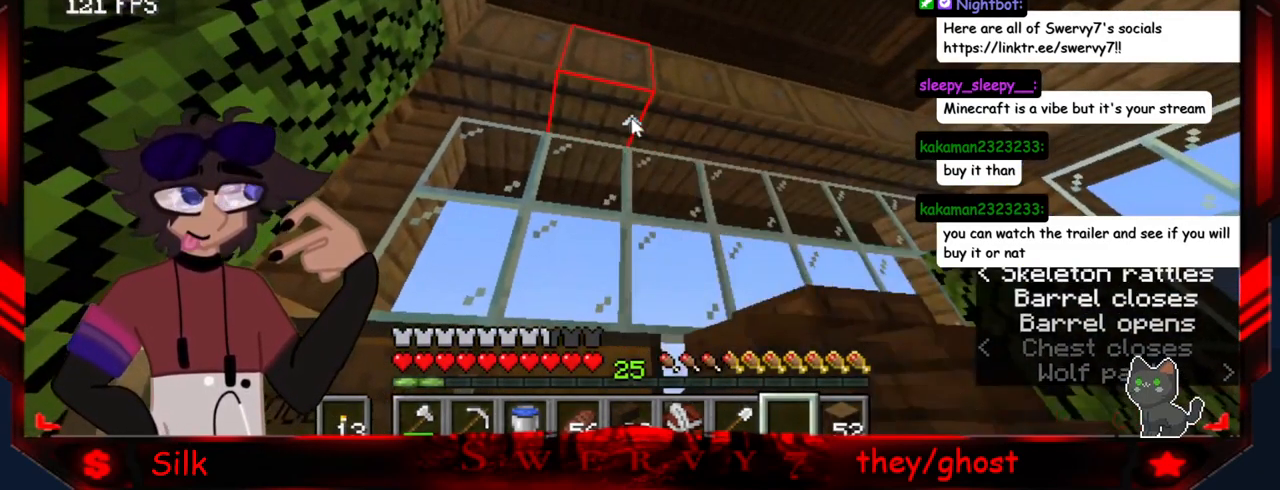
Gameplay with keyboard and mouse; each line is a JSON object with the keys and mouse buttons held at the frame after it. "events" lists presses ("down") and releases ("up") of "a", "d", "s", "mouse_left" and "mouse_right" between this image and that frame as [ms after this image, input, new state], when the widget could be followed in between. "mouse_left", "mouse_right" = the "left", "right" buttons of the "mouse" list. No other keys are recorded. Fast repeated clicks can show as one long hold. Mouse movement is not recorded.
{"keys": [], "mouse": [], "events": []}
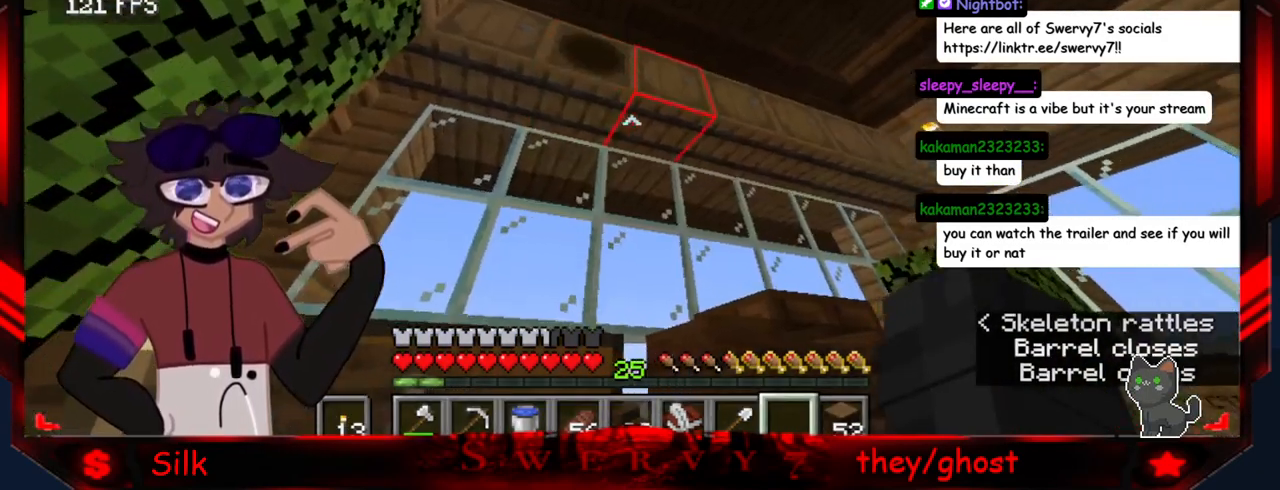
{"keys": [], "mouse": [], "events": [[16, "mouse_right", "down"], [250, "mouse_right", "up"]]}
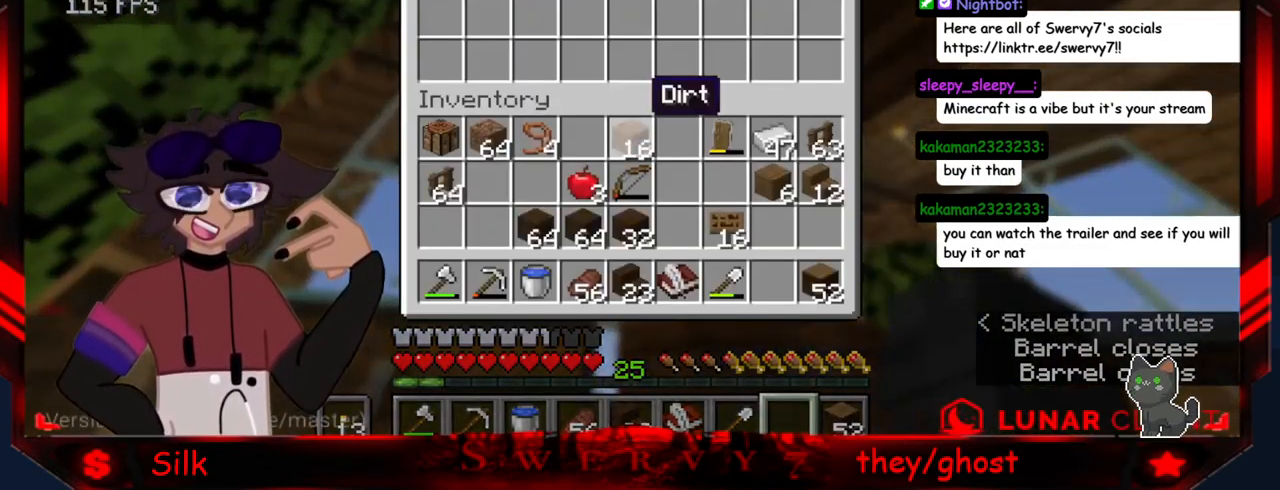
{"keys": [], "mouse": [], "events": []}
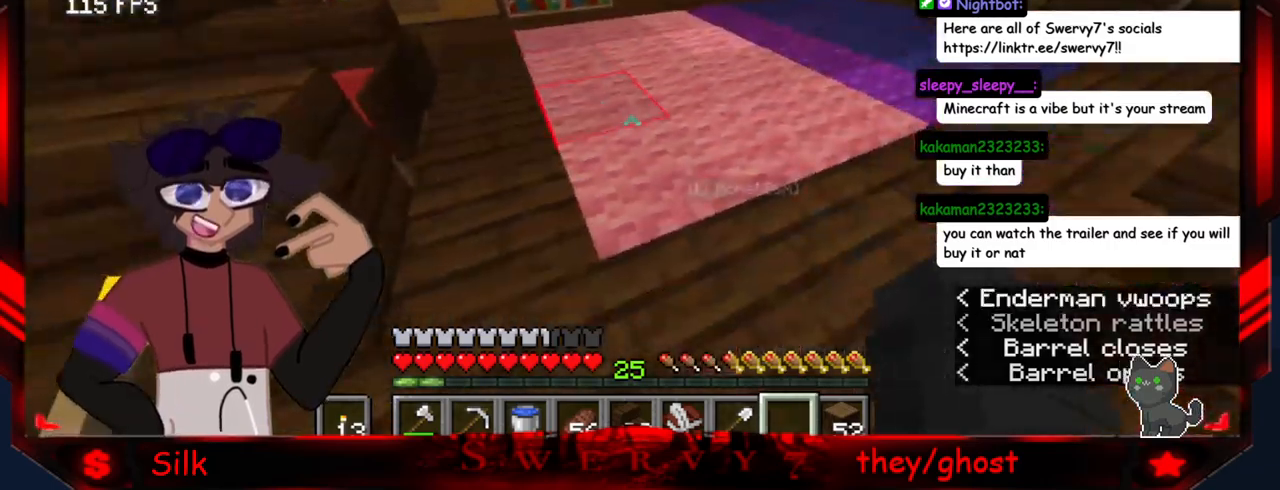
{"keys": [], "mouse": [], "events": []}
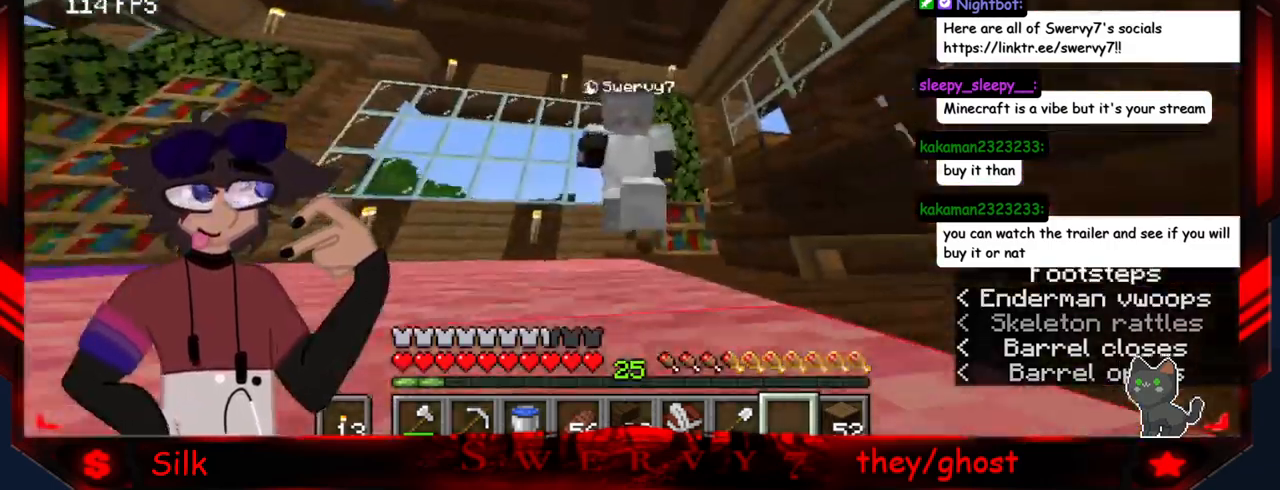
{"keys": [], "mouse": [], "events": []}
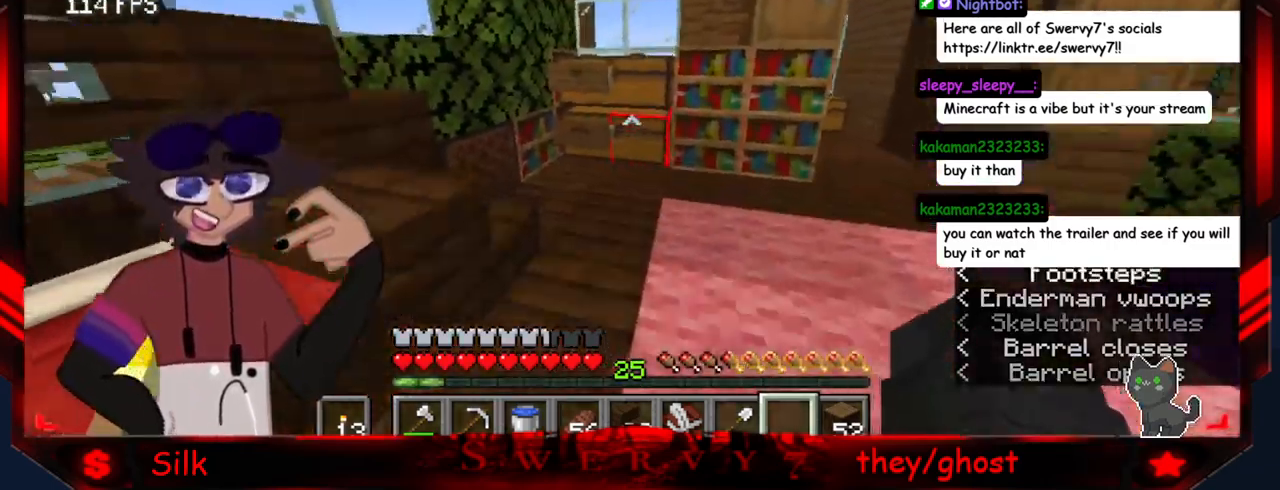
{"keys": [], "mouse": ["right"], "events": [[350, "mouse_right", "down"]]}
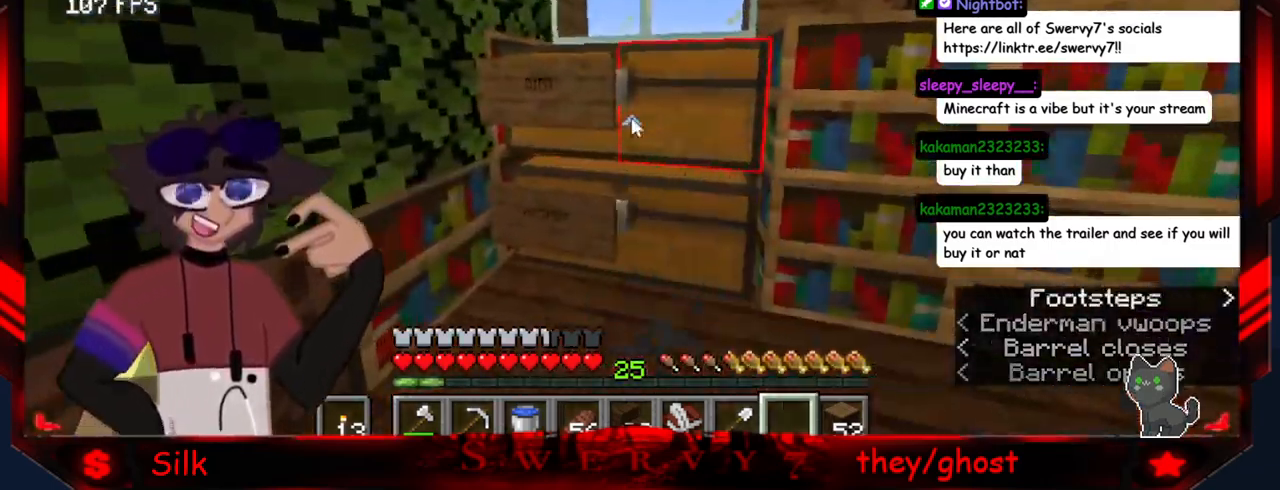
{"keys": [], "mouse": [], "events": [[50, "mouse_right", "up"]]}
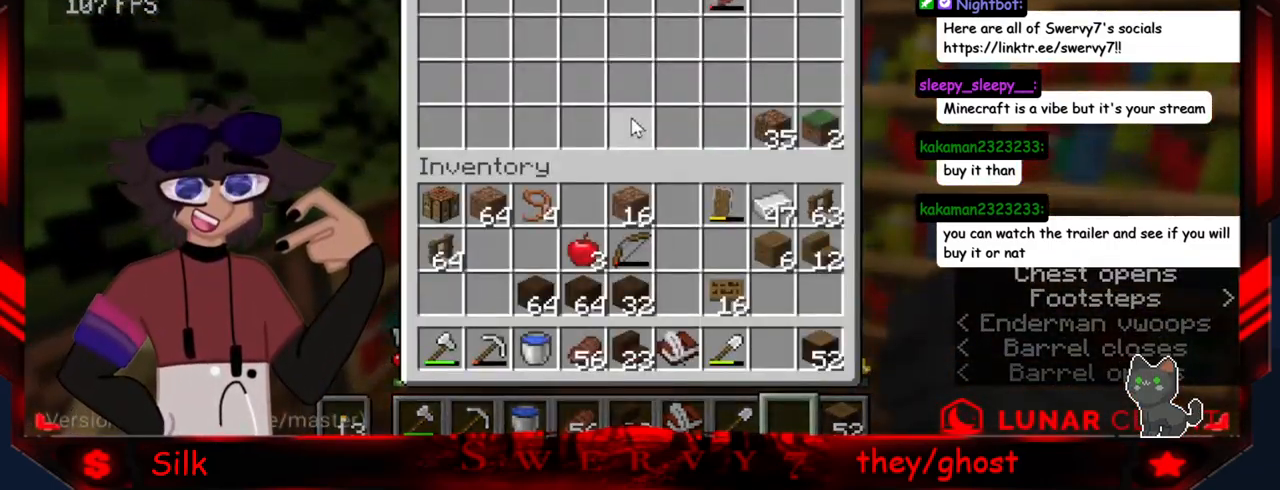
{"keys": [], "mouse": [], "events": []}
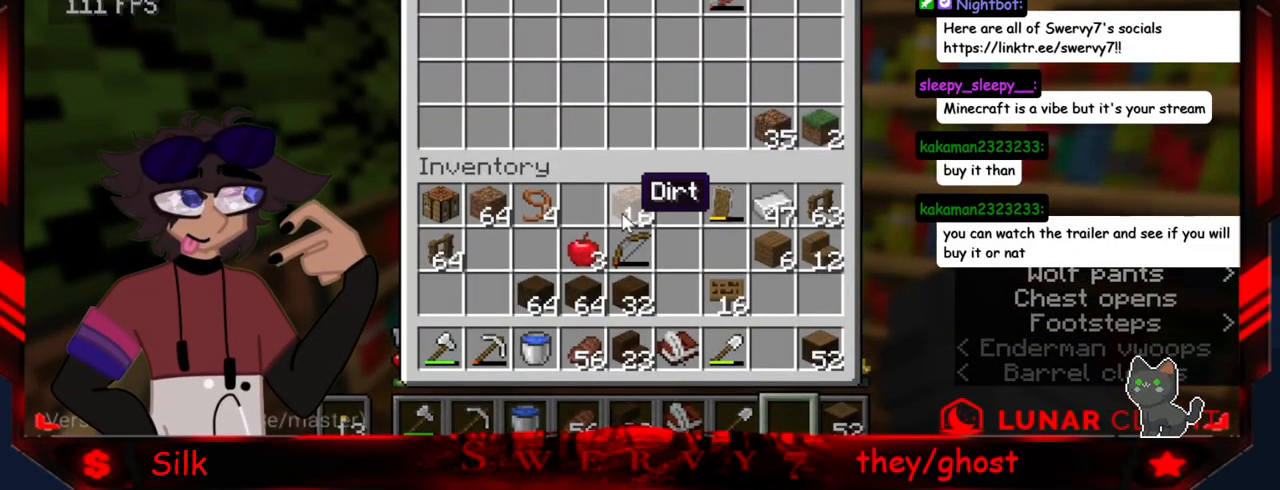
{"keys": [], "mouse": [], "events": []}
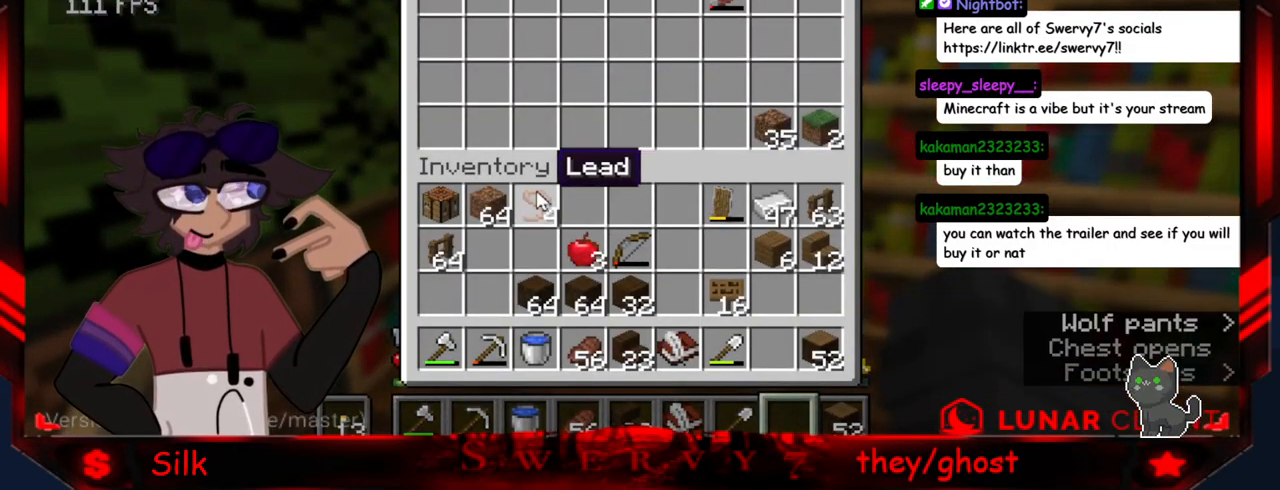
{"keys": [], "mouse": [], "events": []}
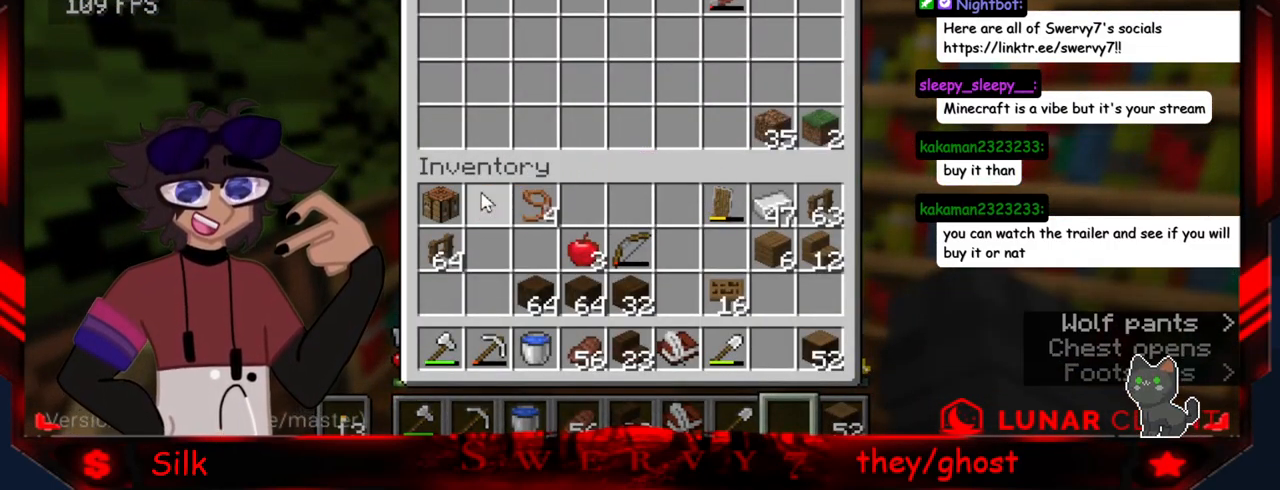
{"keys": [], "mouse": [], "events": []}
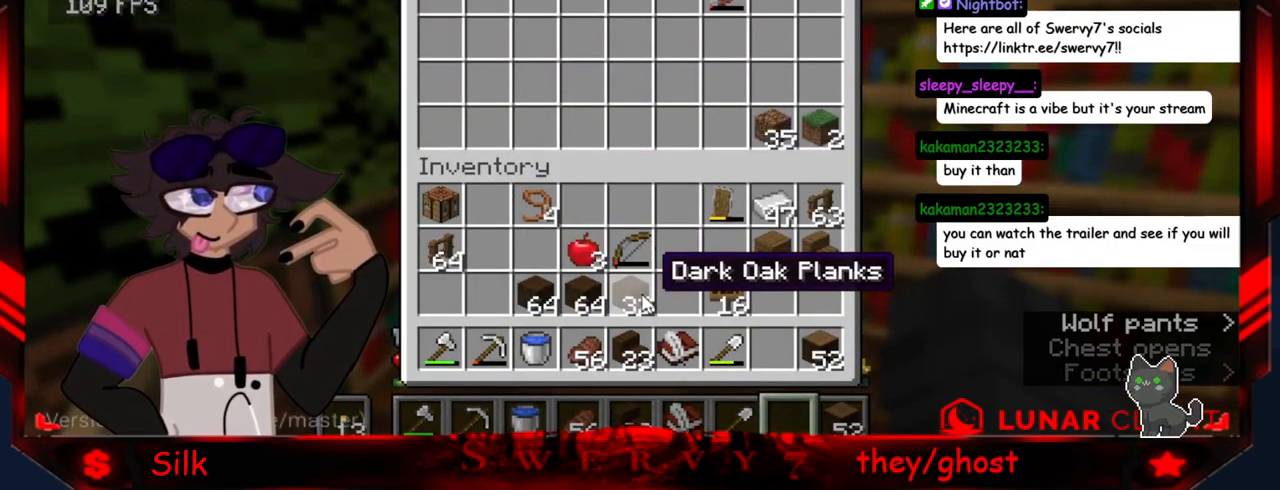
{"keys": [], "mouse": [], "events": []}
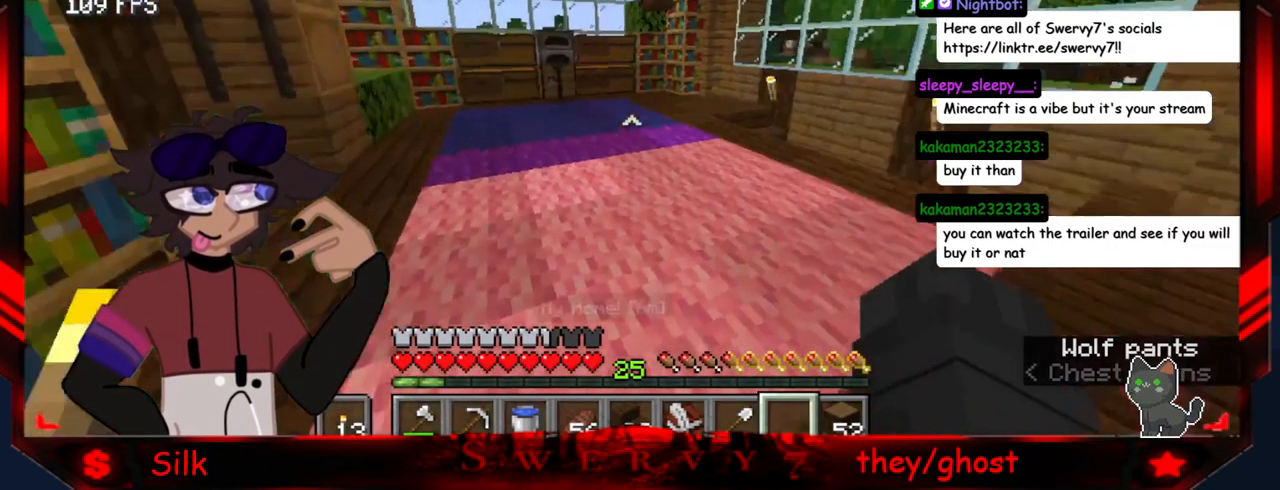
{"keys": [], "mouse": [], "events": []}
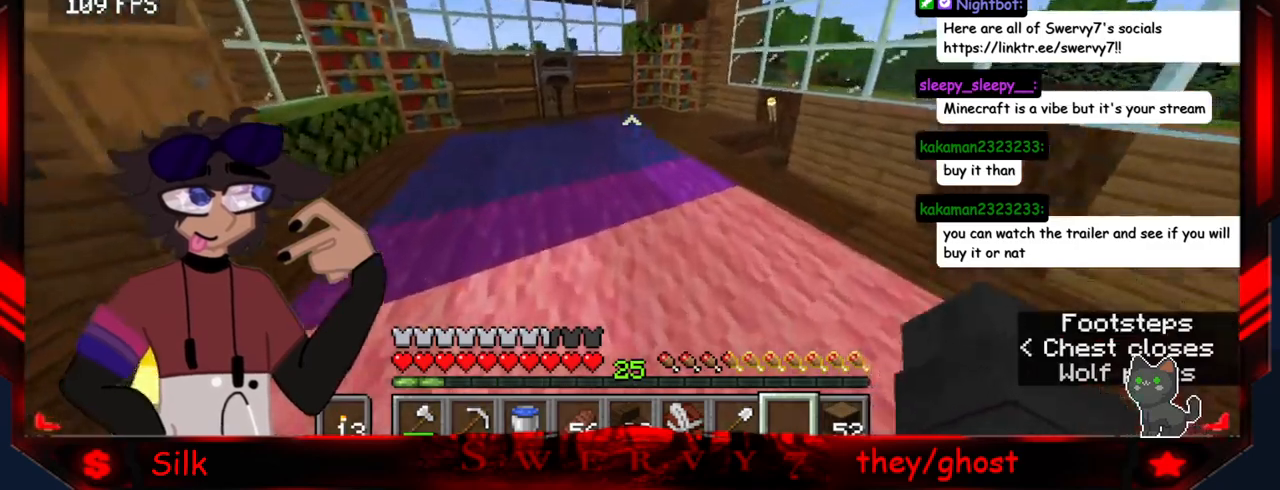
{"keys": [], "mouse": [], "events": []}
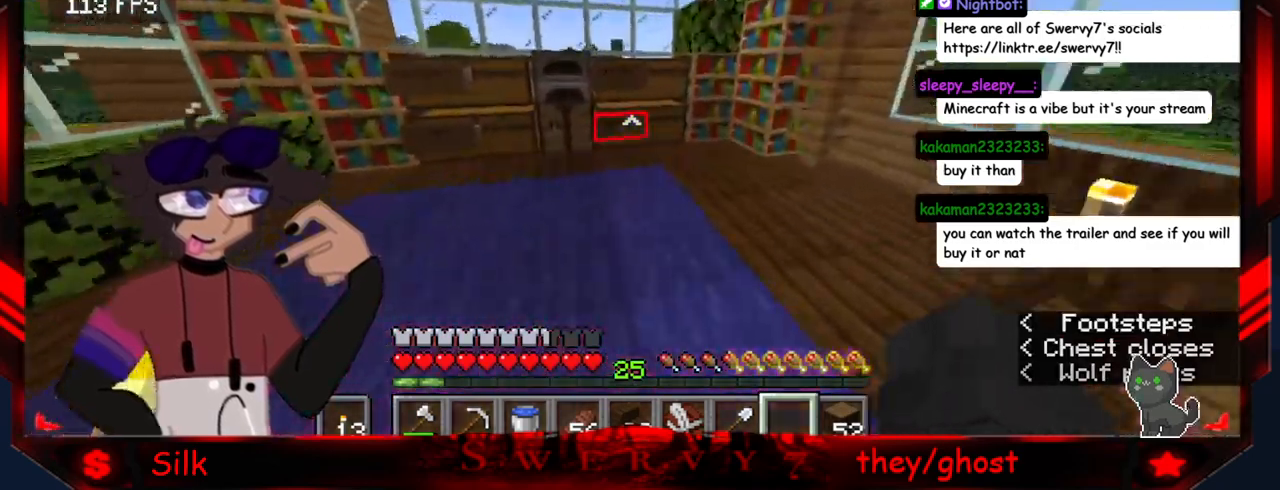
{"keys": [], "mouse": ["right"], "events": [[16, "a", "down"], [433, "mouse_right", "down"], [466, "a", "up"]]}
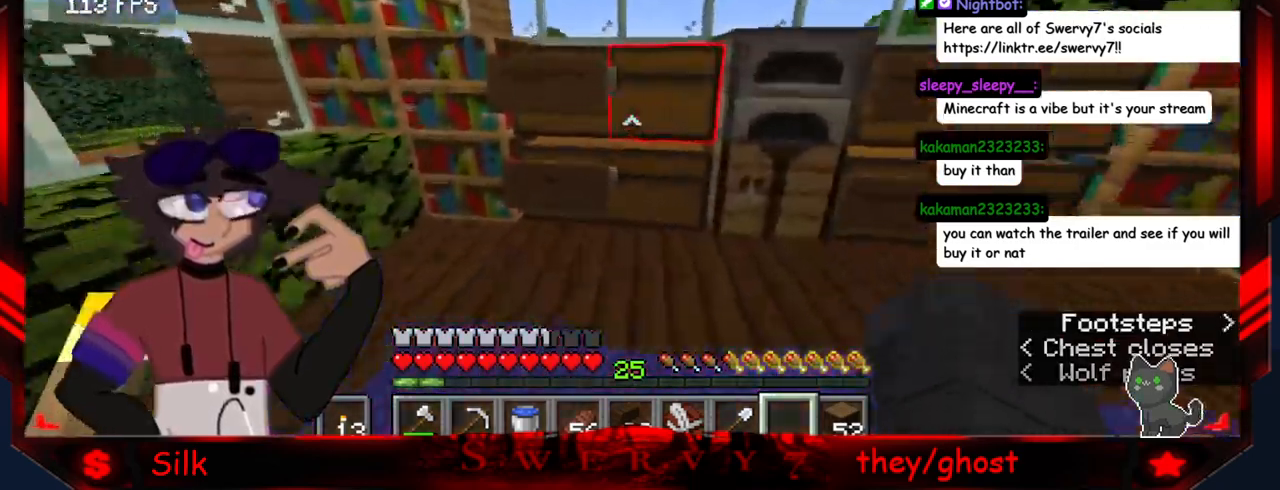
{"keys": [], "mouse": [], "events": [[166, "mouse_right", "up"]]}